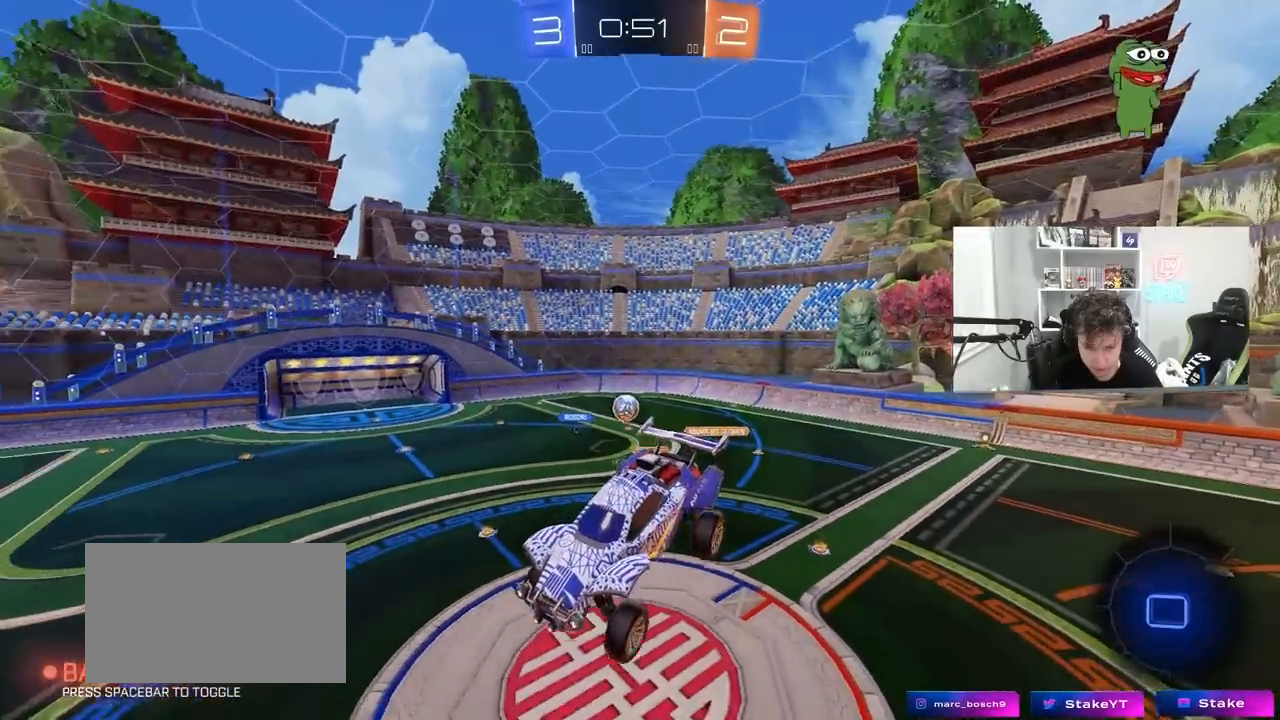
Gameplay with keyboard and mouse; each line is a JSON object with the keys and mouse buttons held at the frame after it. "events" lists presses ("down") and releases ("up") of "1", "2", "3", "4", "5", "a", "alt", "c", "caps_lock", "ctrl", "d", "e", "f", "g", "q", "r", "s", "shift", "space", "t", "tab", "v", "w", "x", "z", "mouse_left", "mouse_wheel" and "mouse_right" between this image and that frame as [ms after this image, input, new state], when the widget could be followed in between. "mouse_left", "mouse_wheel", "mouse_right" = the "left", "wheel", "right" buttons of the "mouse" list. No other keys are recorded. "wheel" means that the mouse wheel is clicked or scrolled. "mouse_move" is the direction in which the mouse moves at that frame (one of eight, or "still"), when it could be read.
{"keys": [], "mouse": [], "mouse_move": "still", "events": [[300, "d", "down"], [333, "d", "up"]]}
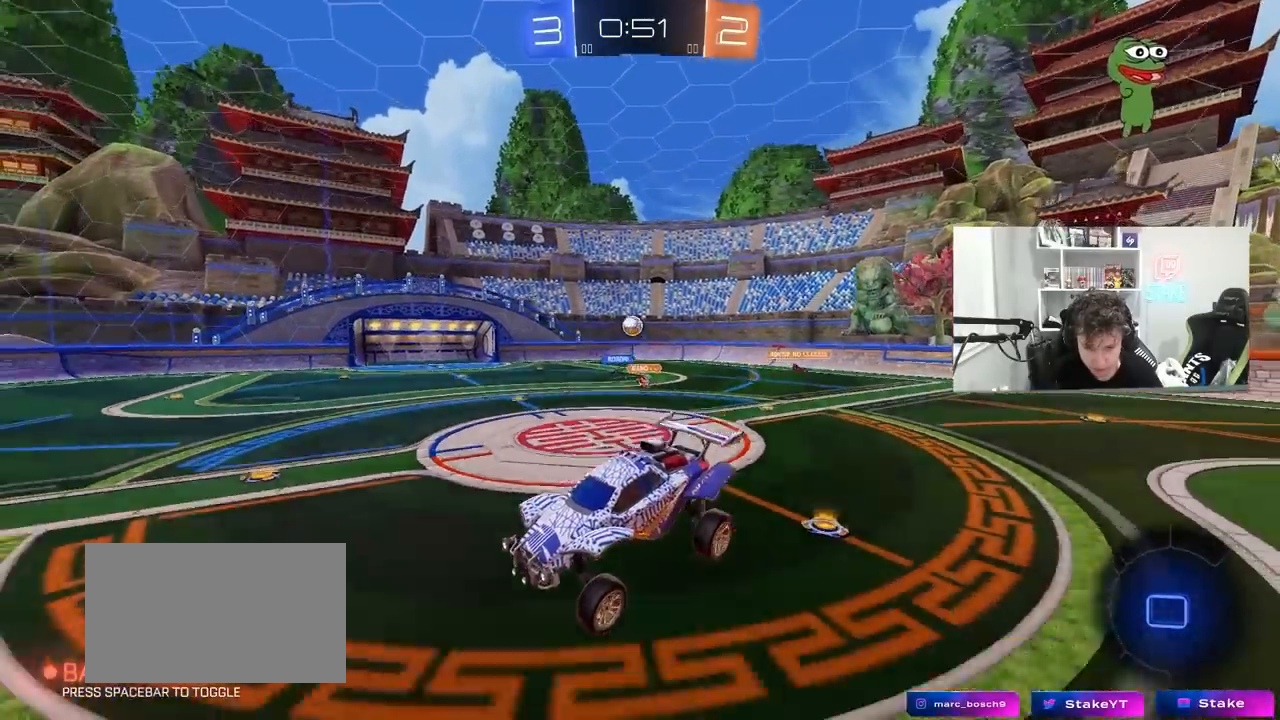
{"keys": ["d", "w"], "mouse": [], "mouse_move": "still", "events": [[67, "w", "down"], [117, "d", "down"], [350, "shift", "down"], [400, "shift", "up"]]}
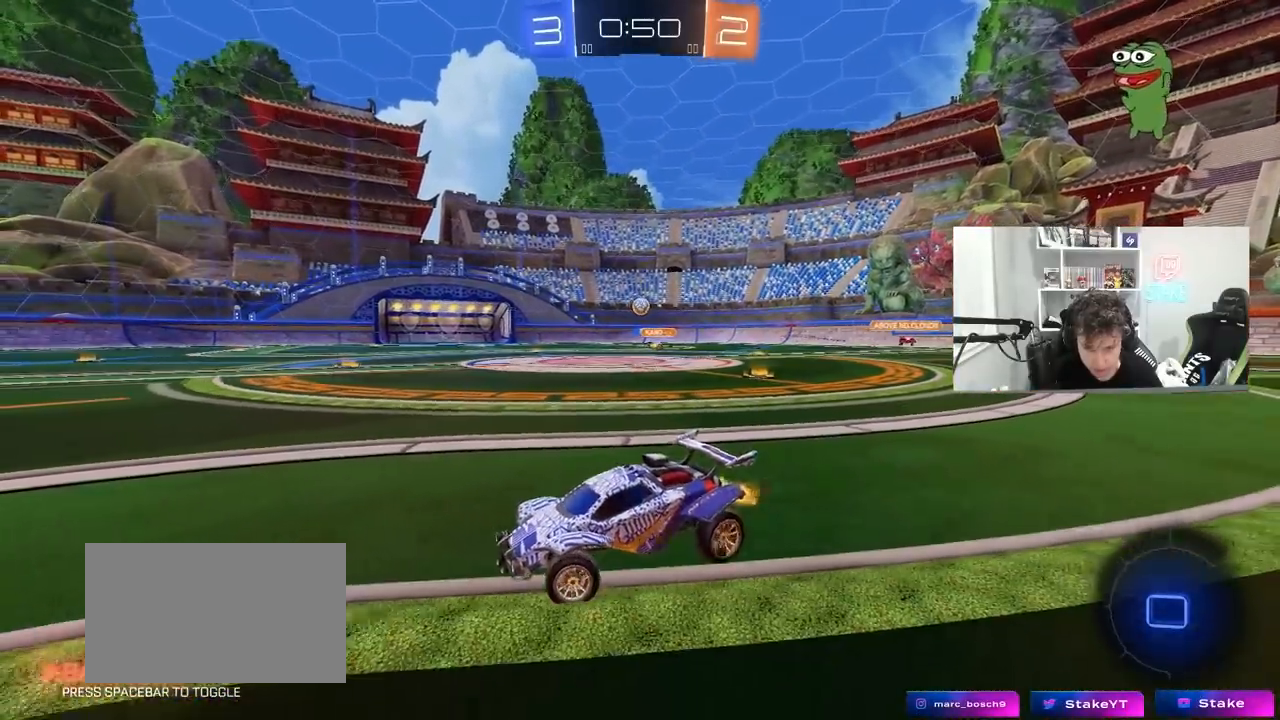
{"keys": ["d", "w"], "mouse": [], "mouse_move": "still", "events": []}
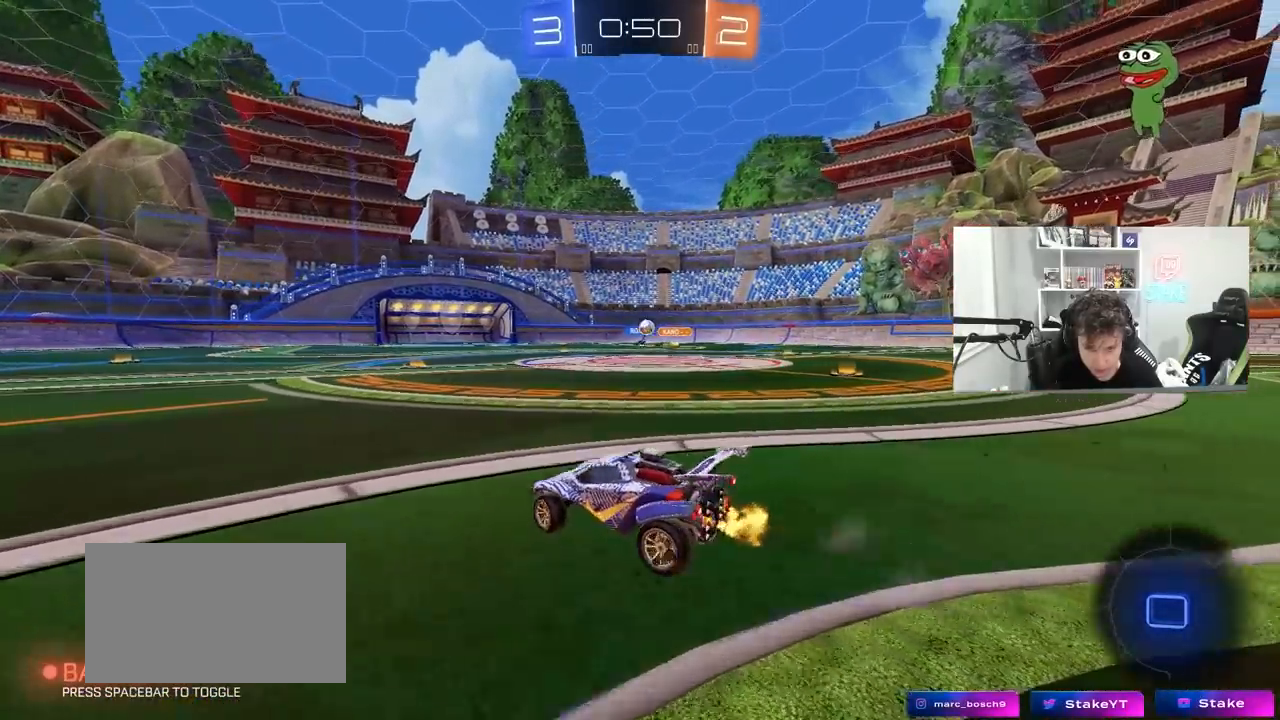
{"keys": ["w"], "mouse": [], "mouse_move": "still", "events": [[67, "d", "up"], [200, "d", "down"], [333, "d", "up"]]}
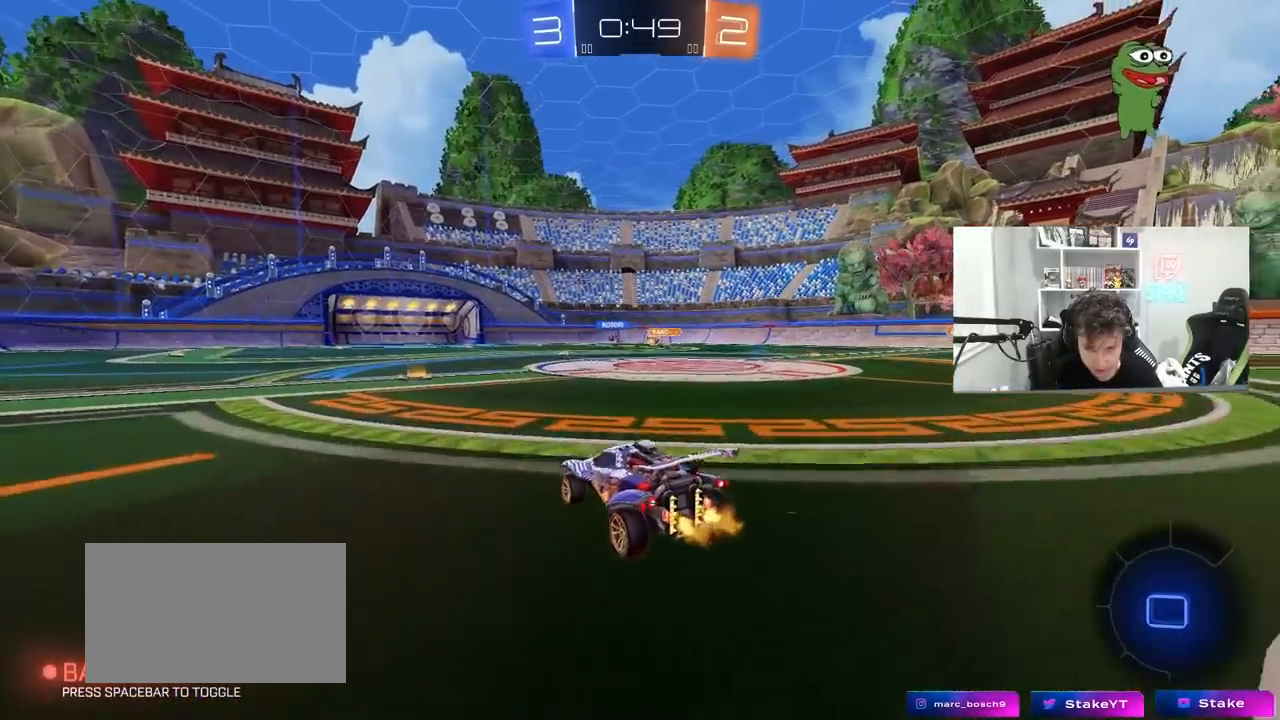
{"keys": ["w"], "mouse": ["left"], "mouse_move": "still", "events": [[33, "a", "down"], [67, "a", "up"], [167, "d", "down"], [167, "mouse_left", "down"], [267, "d", "up"]]}
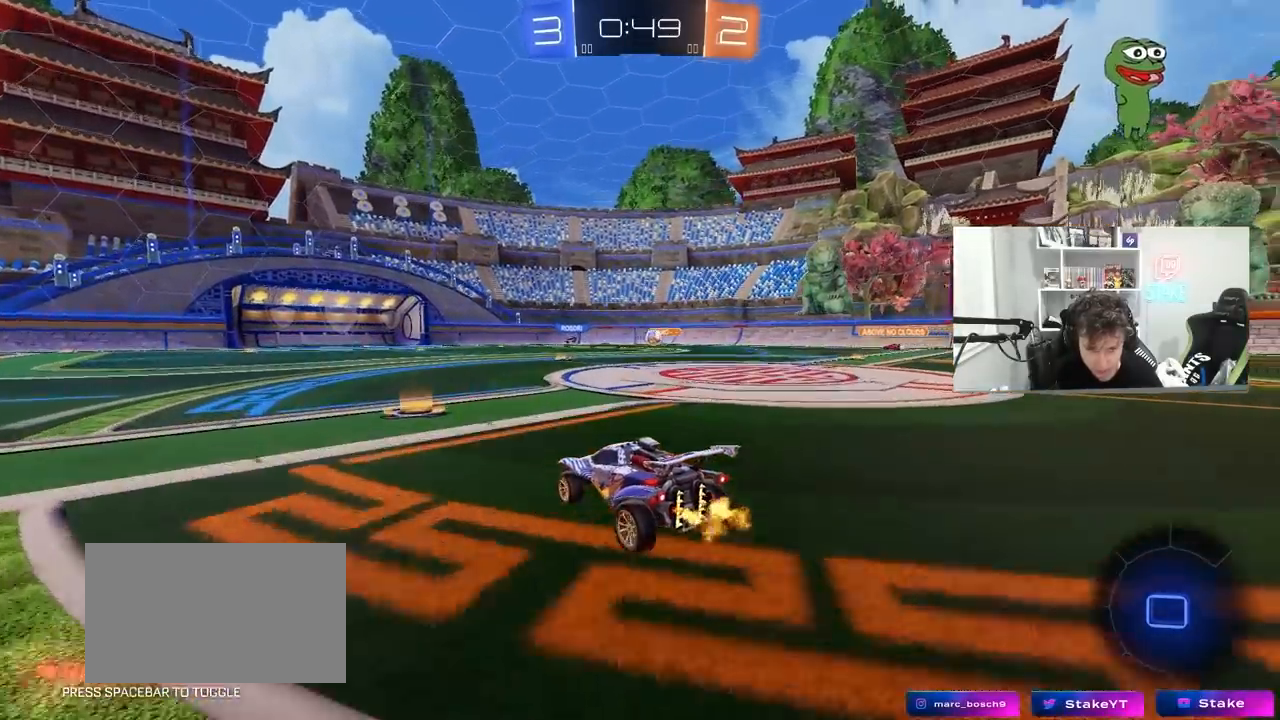
{"keys": ["w"], "mouse": ["right"], "mouse_move": "still", "events": [[183, "d", "down"], [283, "d", "up"], [283, "mouse_right", "down"], [350, "mouse_right", "up"], [417, "mouse_right", "down"], [467, "mouse_left", "up"]]}
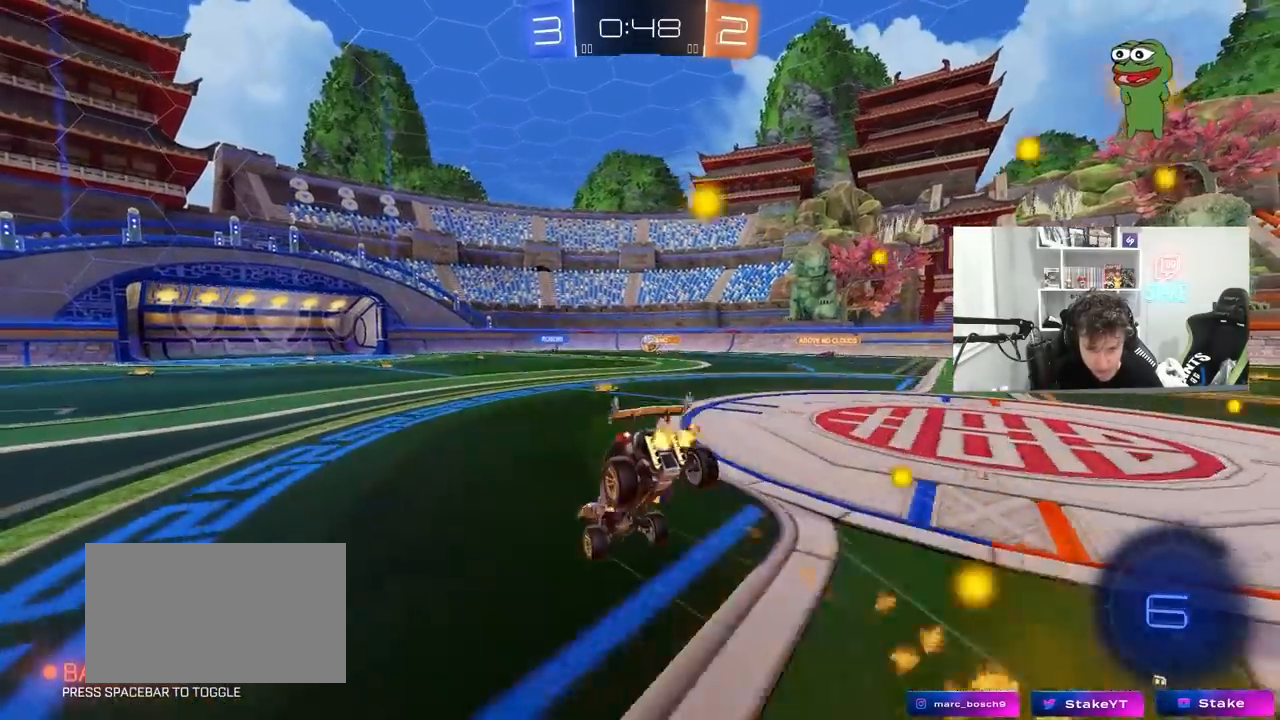
{"keys": [], "mouse": [], "mouse_move": "still", "events": [[100, "mouse_right", "up"], [383, "a", "down"], [383, "w", "up"], [483, "a", "up"]]}
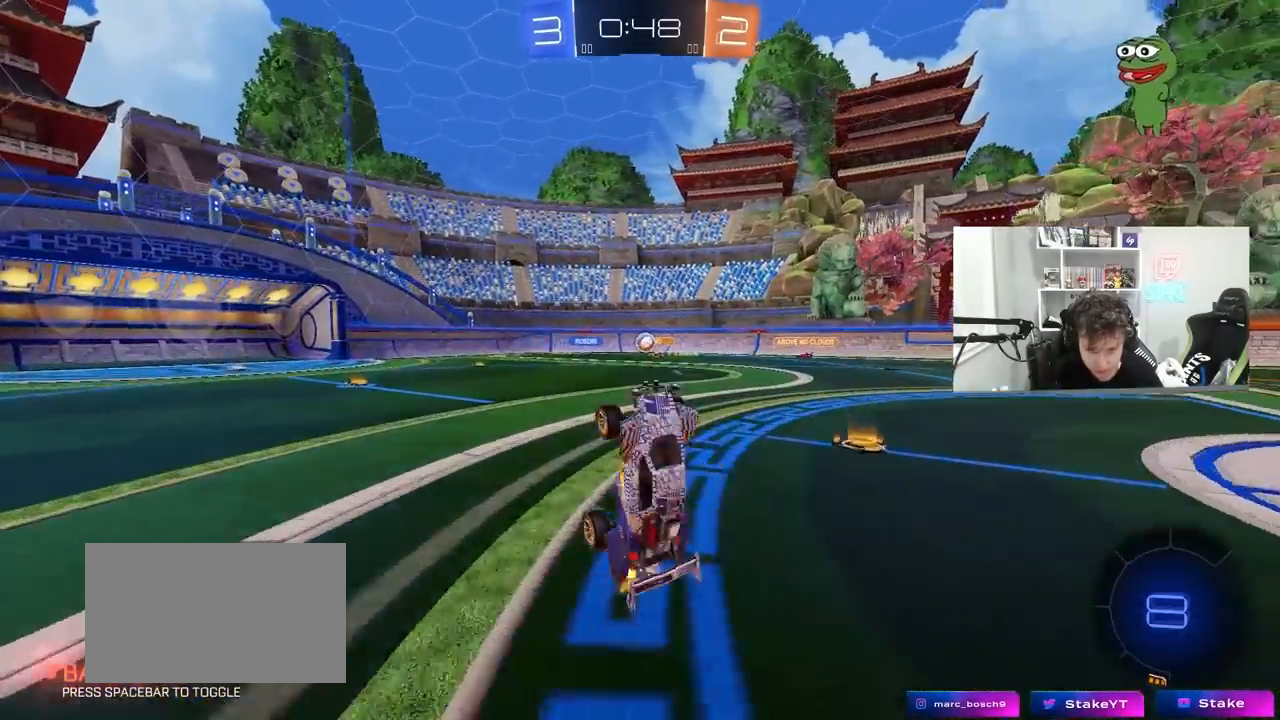
{"keys": ["w"], "mouse": ["left"], "mouse_move": "still", "events": [[350, "a", "down"], [450, "w", "down"], [500, "a", "up"], [500, "mouse_left", "down"]]}
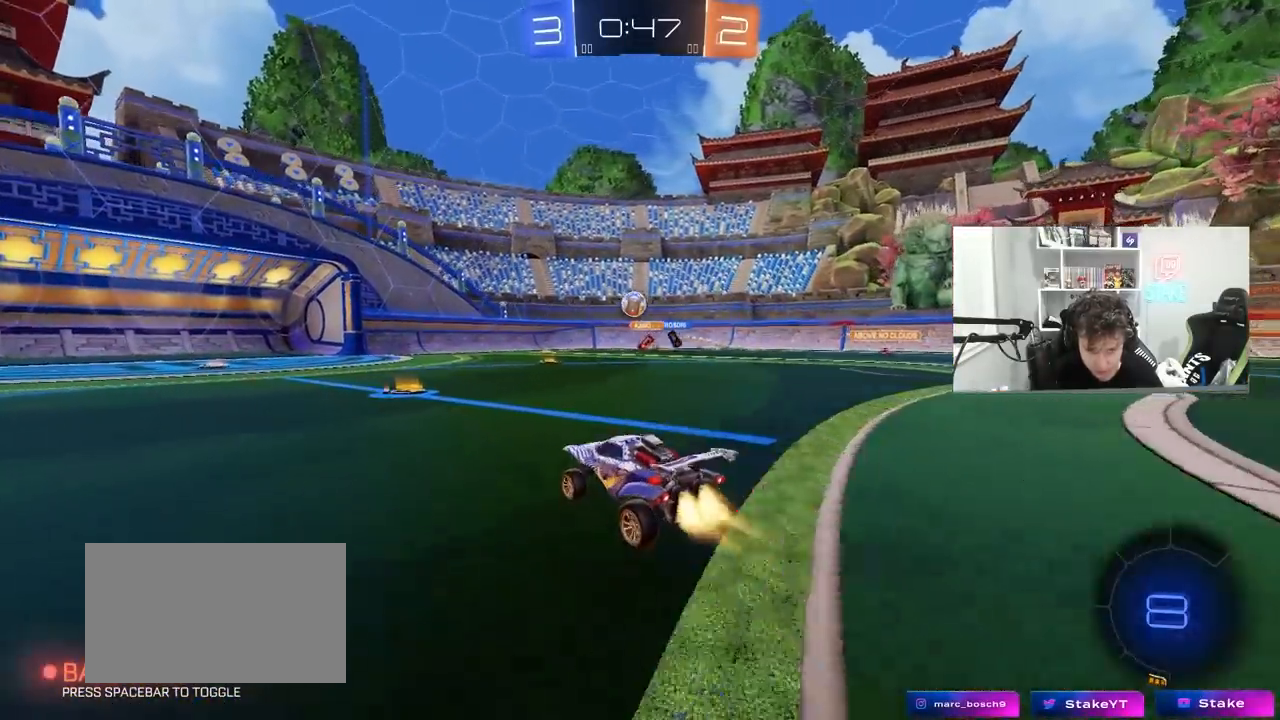
{"keys": ["w"], "mouse": ["left"], "mouse_move": "still", "events": [[233, "a", "down"], [283, "a", "up"], [367, "d", "down"], [417, "d", "up"]]}
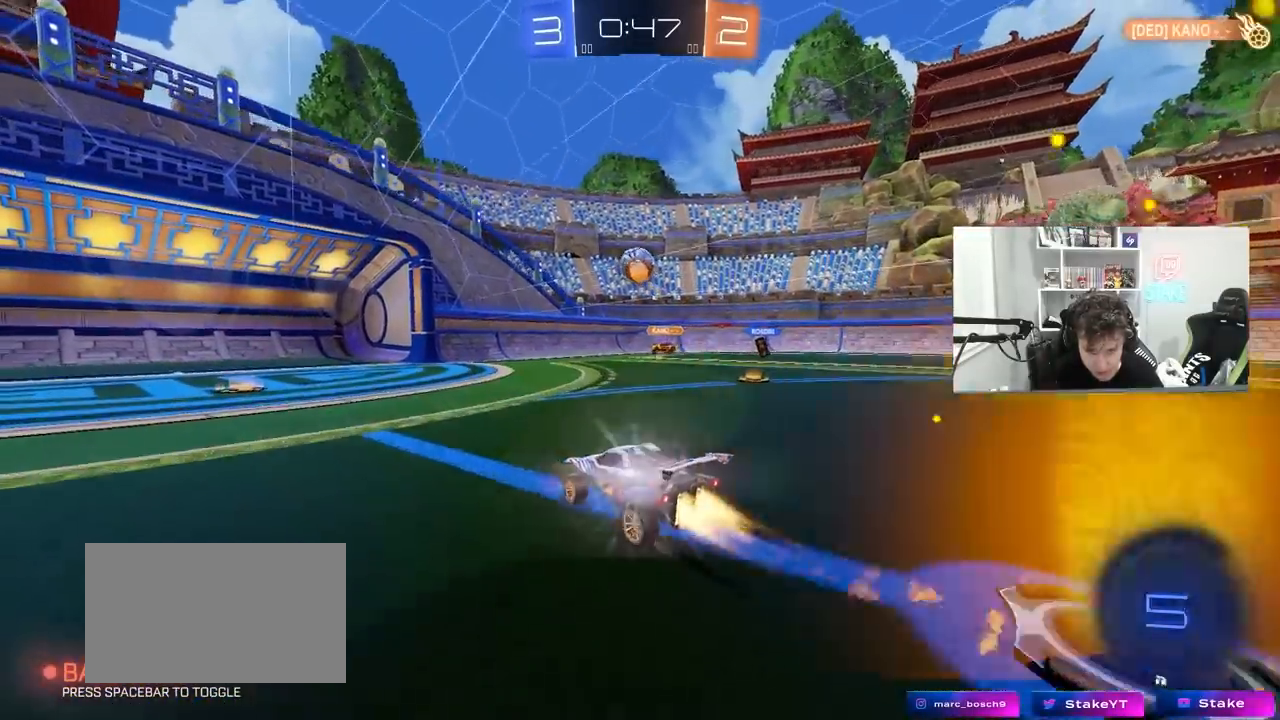
{"keys": [], "mouse": ["left"], "mouse_move": "still", "events": [[50, "mouse_right", "down"], [50, "w", "up"], [150, "a", "down"], [150, "s", "down"], [200, "shift", "down"], [300, "a", "up"], [300, "d", "down"], [300, "s", "up"], [333, "mouse_right", "up"], [333, "shift", "up"], [383, "d", "up"]]}
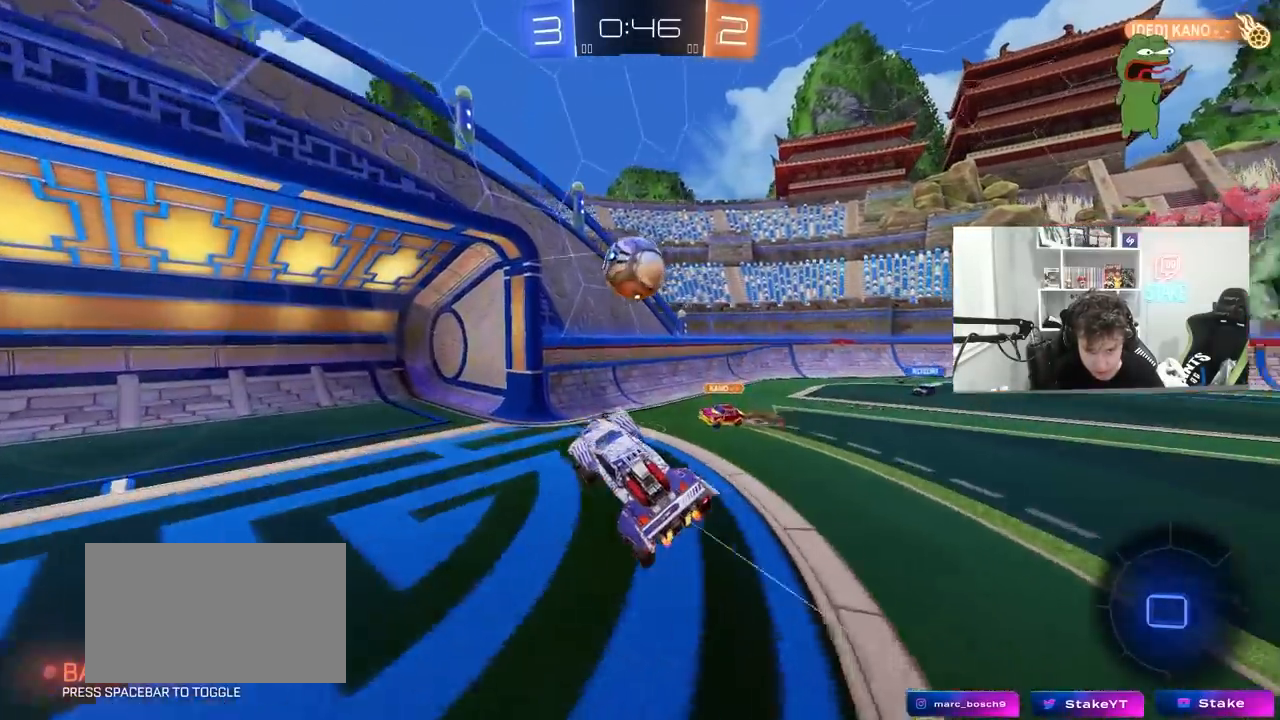
{"keys": ["d", "s", "shift"], "mouse": [], "mouse_move": "still", "events": [[117, "w", "down"], [217, "shift", "down"], [300, "mouse_right", "down"], [350, "d", "down"], [350, "s", "down"], [350, "w", "up"], [500, "mouse_left", "up"], [500, "mouse_right", "up"]]}
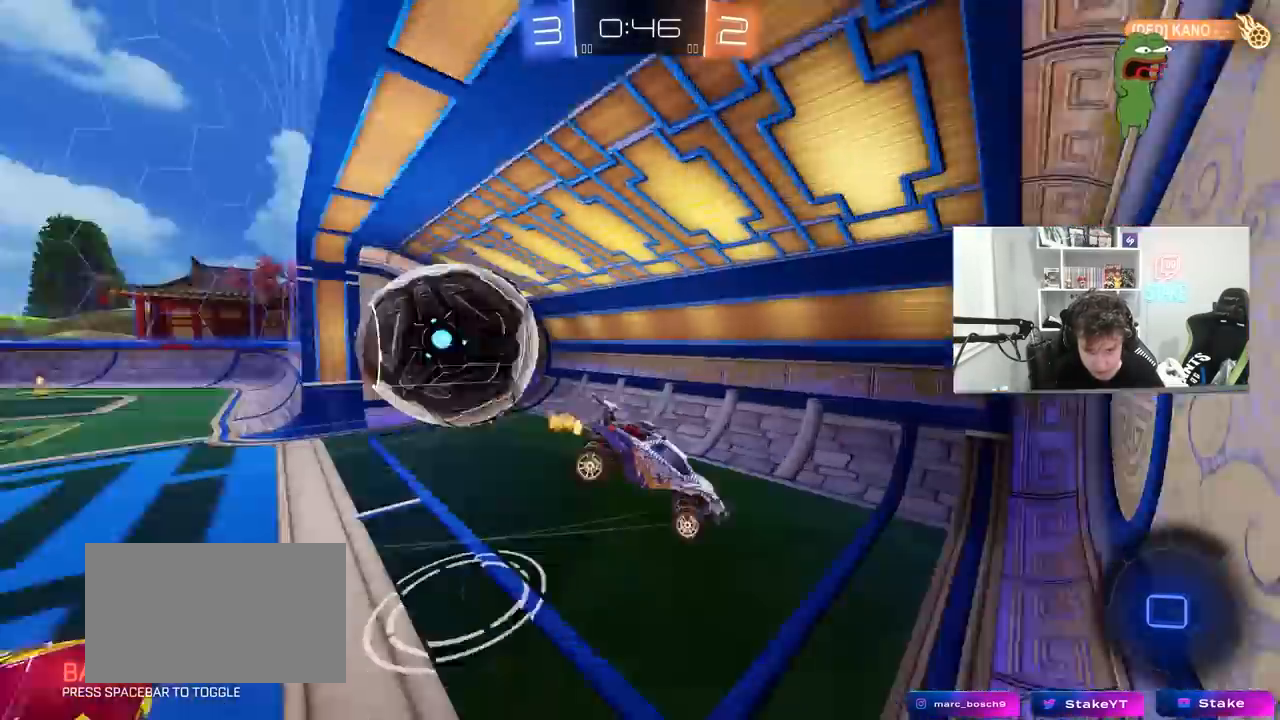
{"keys": ["d", "s", "shift", "space"], "mouse": [], "mouse_move": "still", "events": [[50, "space", "down"], [183, "space", "up"], [467, "space", "down"]]}
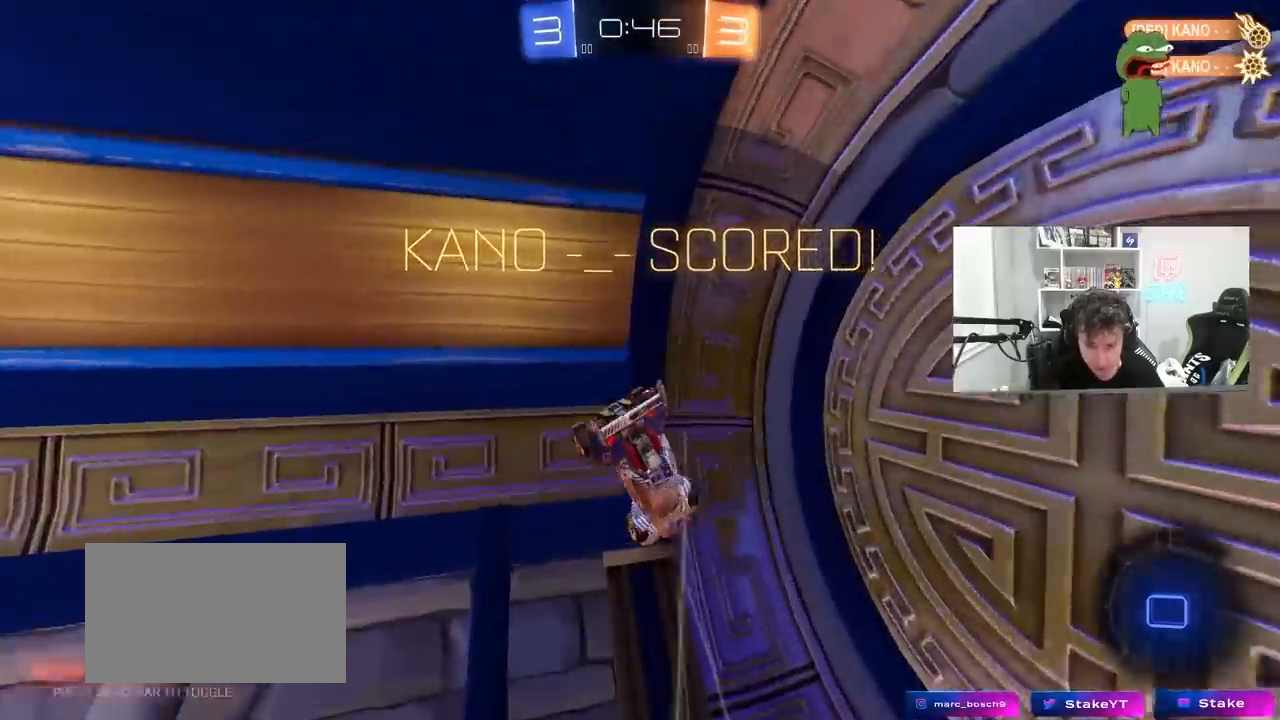
{"keys": ["w"], "mouse": [], "mouse_move": "still", "events": [[50, "space", "up"], [100, "s", "up"], [150, "d", "up"], [200, "shift", "up"], [250, "w", "down"]]}
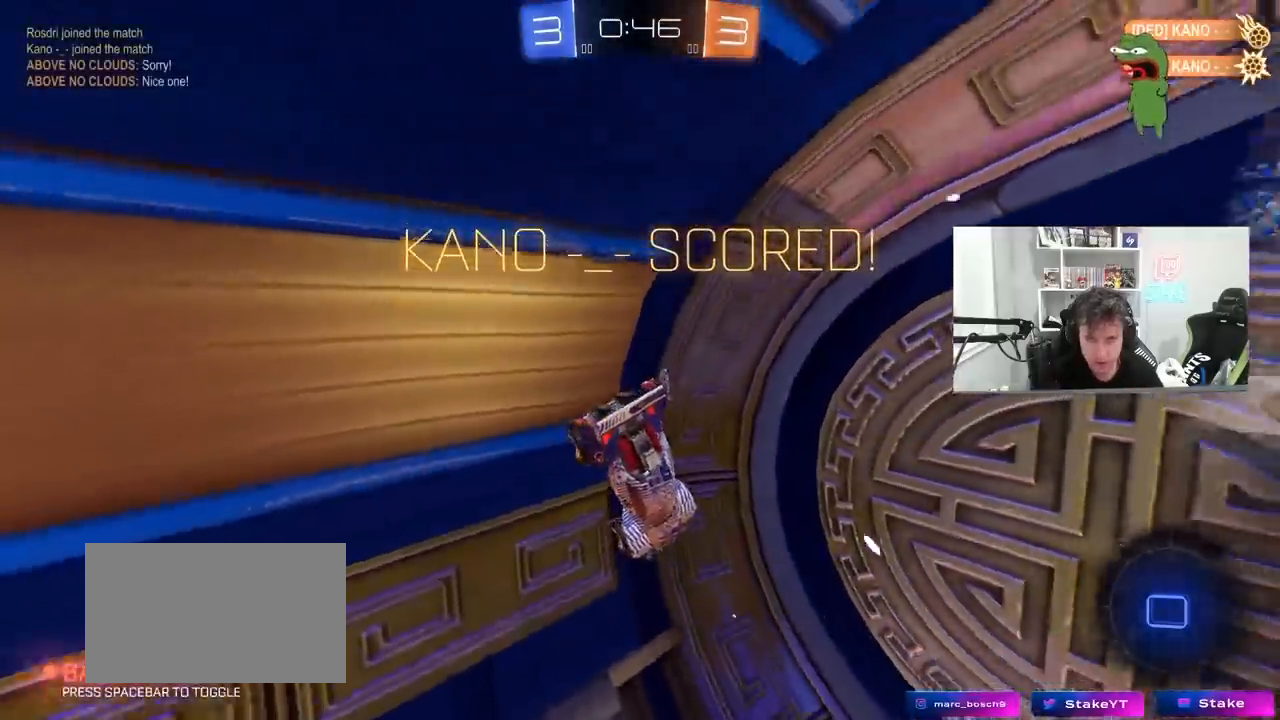
{"keys": ["d", "space", "w"], "mouse": [], "mouse_move": "up-right", "events": [[33, "d", "down"], [83, "d", "up"], [267, "d", "down"], [400, "space", "down"]]}
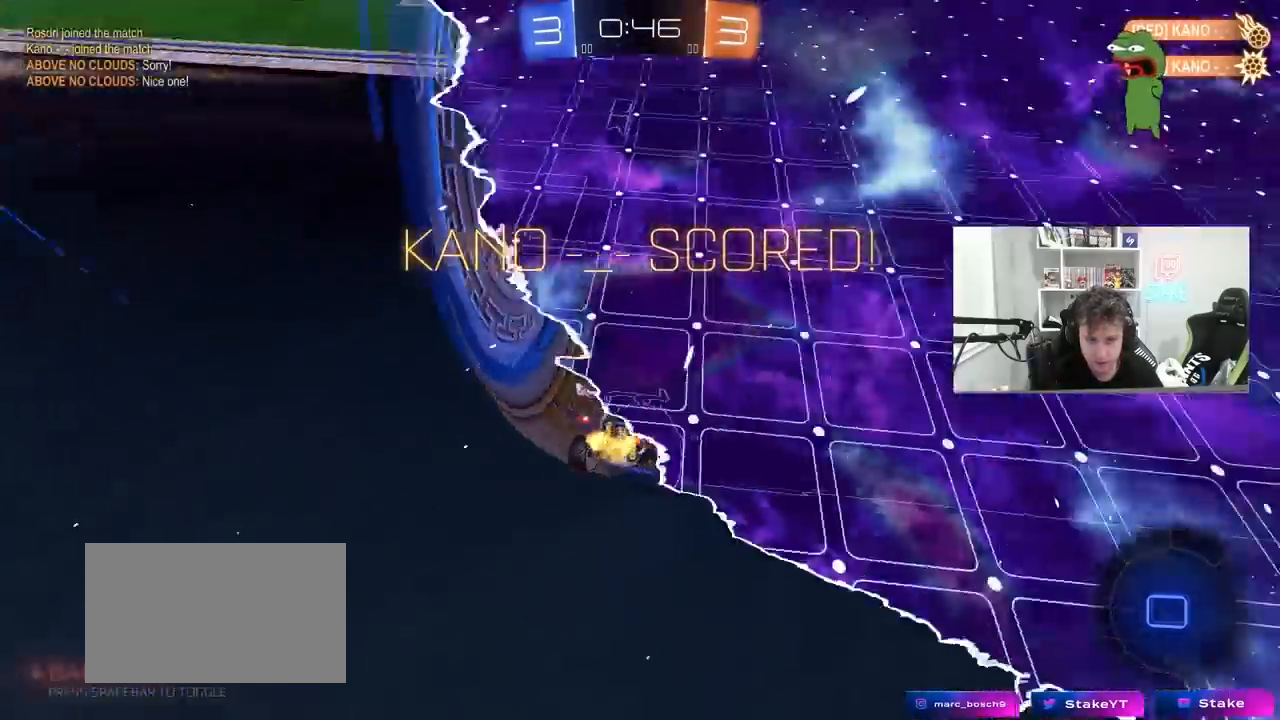
{"keys": ["w"], "mouse": [], "mouse_move": "still", "events": [[50, "space", "up"], [100, "d", "up"], [217, "a", "down"], [333, "a", "up"]]}
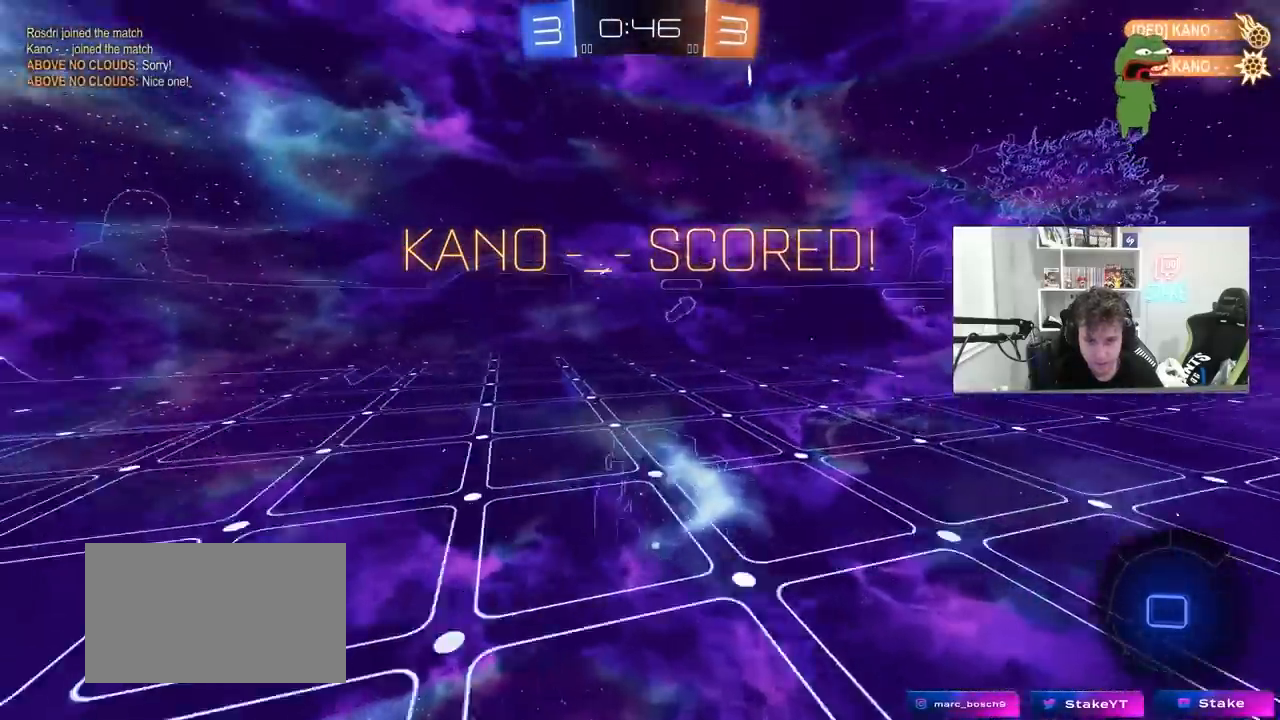
{"keys": ["w"], "mouse": [], "mouse_move": "still", "events": [[17, "mouse_right", "down"], [100, "mouse_right", "up"], [150, "mouse_right", "down"], [383, "mouse_right", "up"]]}
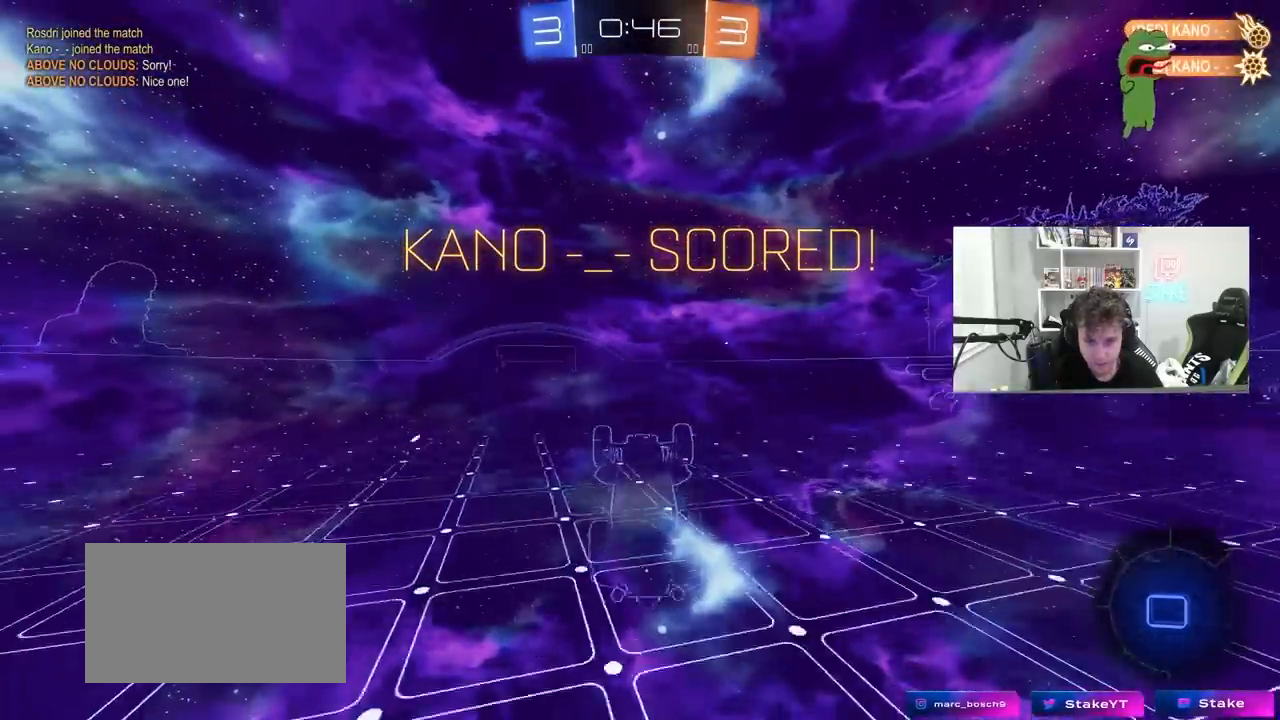
{"keys": [], "mouse": [], "mouse_move": "still", "events": [[33, "w", "up"], [217, "a", "down"], [317, "a", "up"]]}
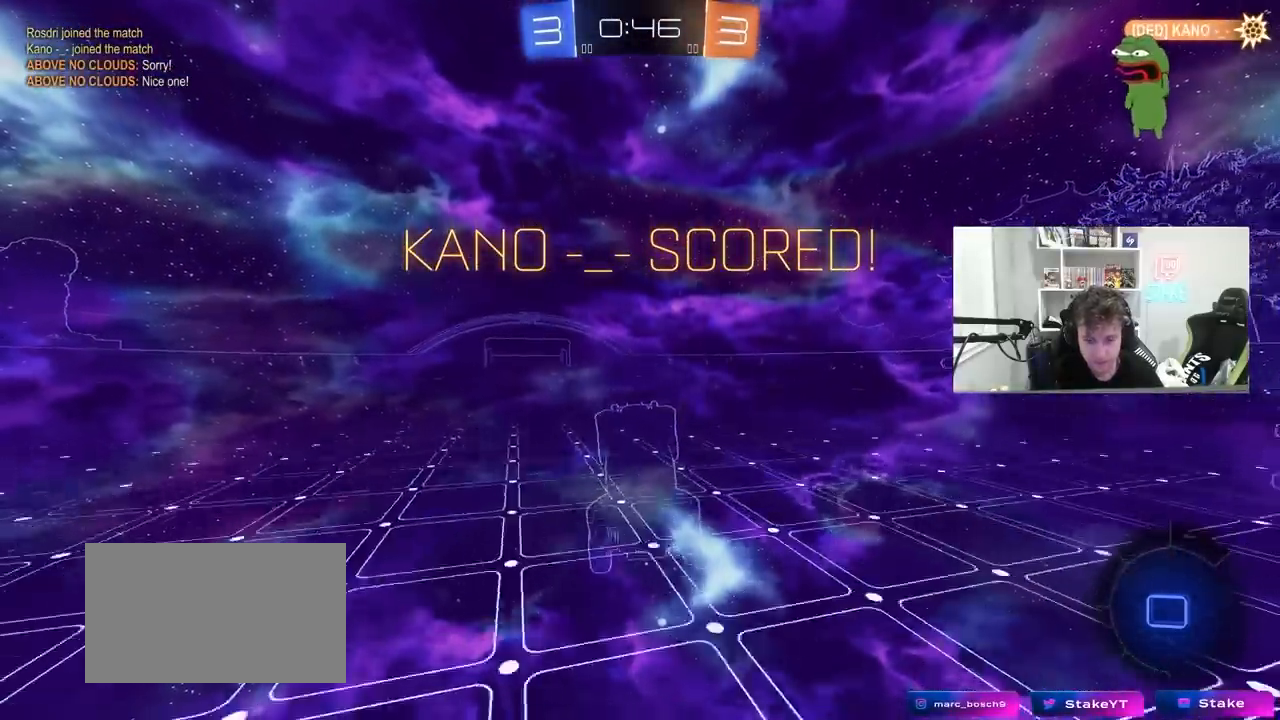
{"keys": ["d", "w"], "mouse": [], "mouse_move": "still", "events": [[183, "a", "down"], [283, "w", "down"], [333, "a", "up"], [367, "d", "down"]]}
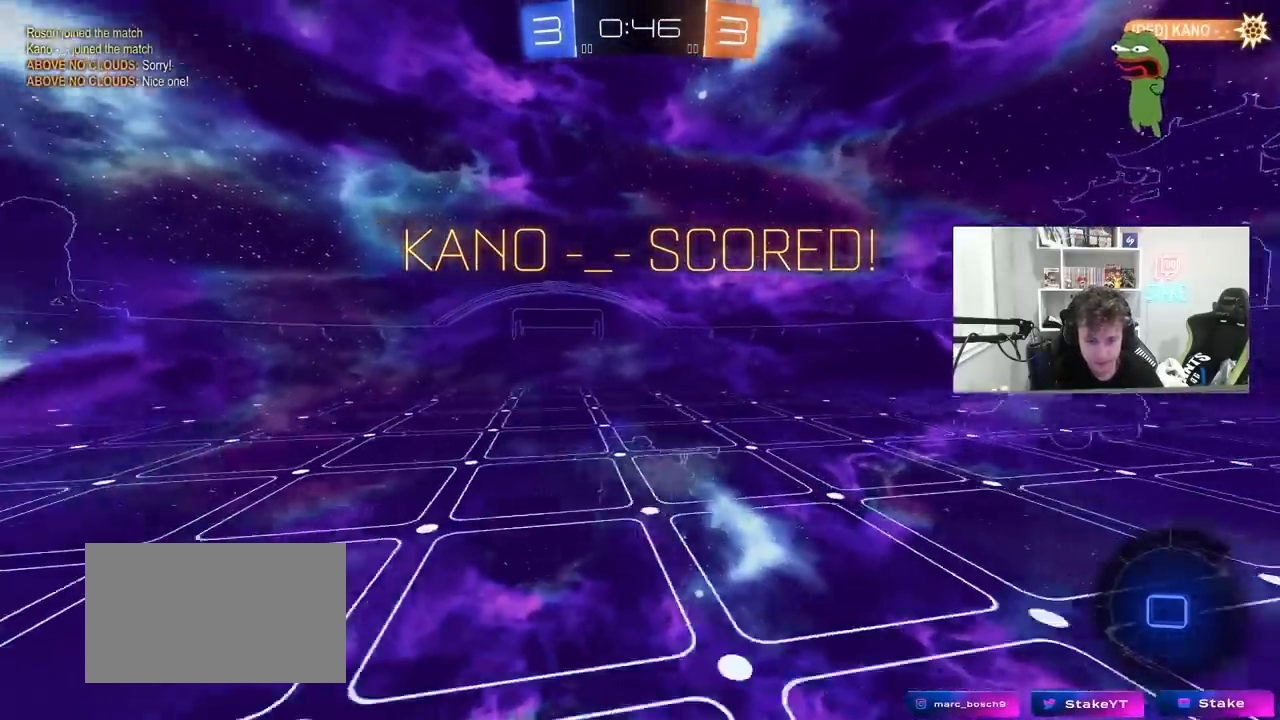
{"keys": [], "mouse": [], "mouse_move": "still", "events": [[50, "a", "down"], [50, "d", "up"], [100, "shift", "down"], [200, "a", "up"], [200, "shift", "up"], [300, "shift", "down"], [333, "mouse_right", "down"], [483, "mouse_right", "up"], [483, "shift", "up"], [483, "w", "up"]]}
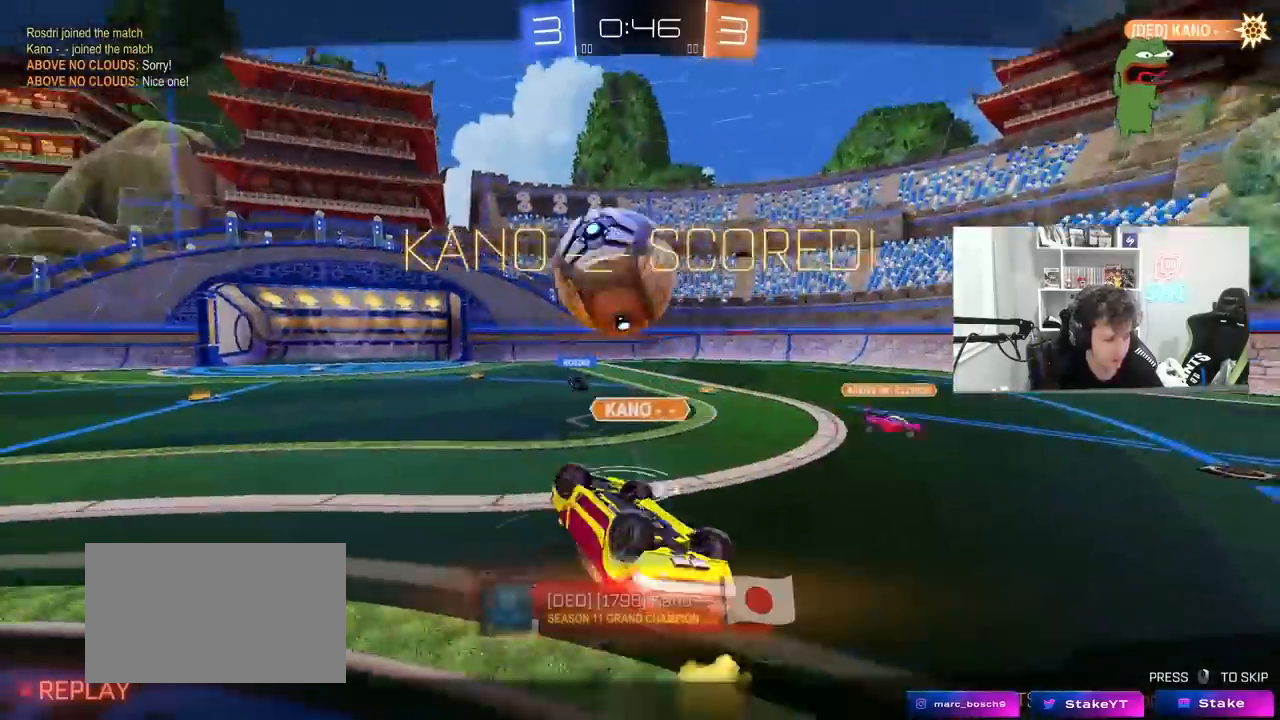
{"keys": [], "mouse": [], "mouse_move": "still", "events": [[33, "mouse_right", "down"], [217, "mouse_right", "up"]]}
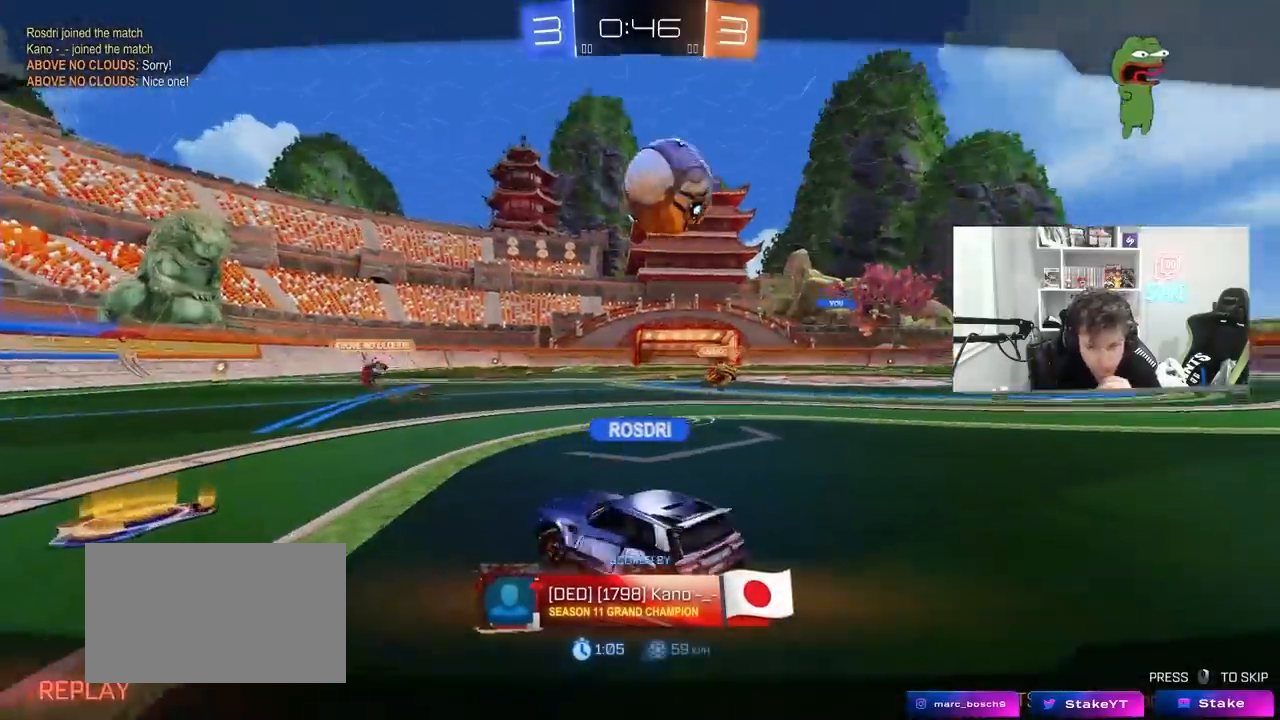
{"keys": [], "mouse": [], "mouse_move": "still", "events": []}
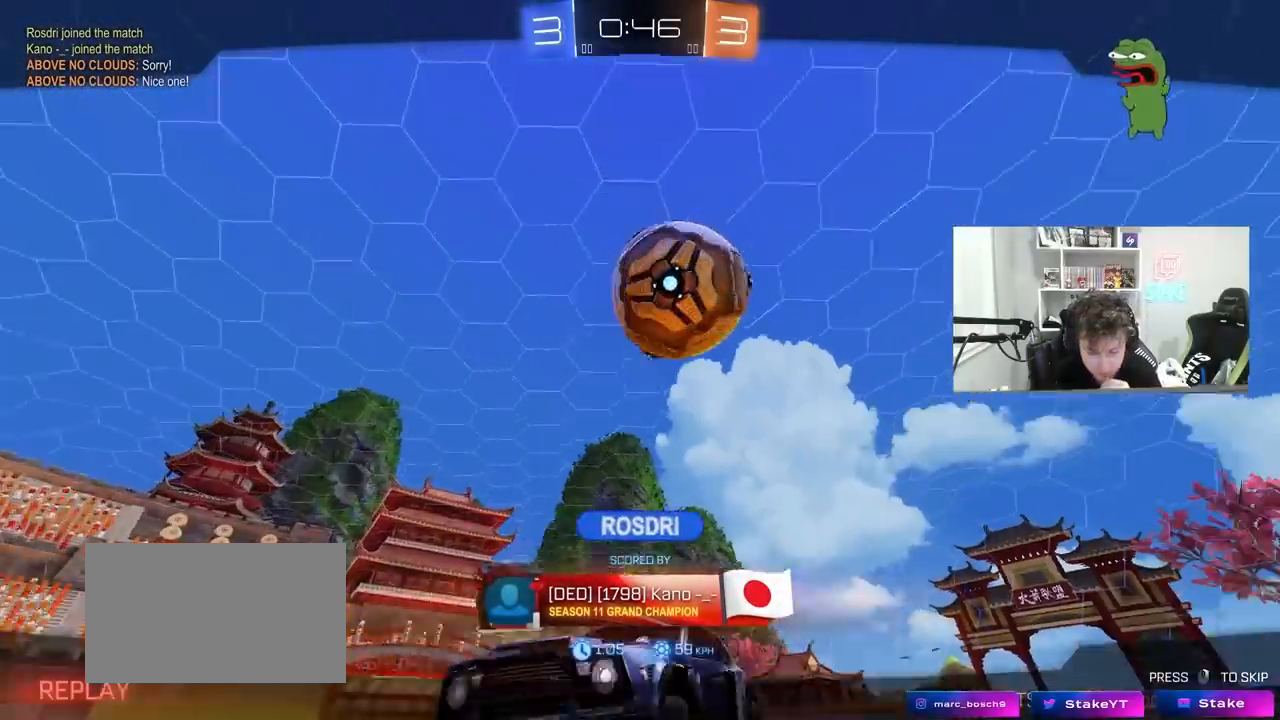
{"keys": [], "mouse": [], "mouse_move": "still", "events": []}
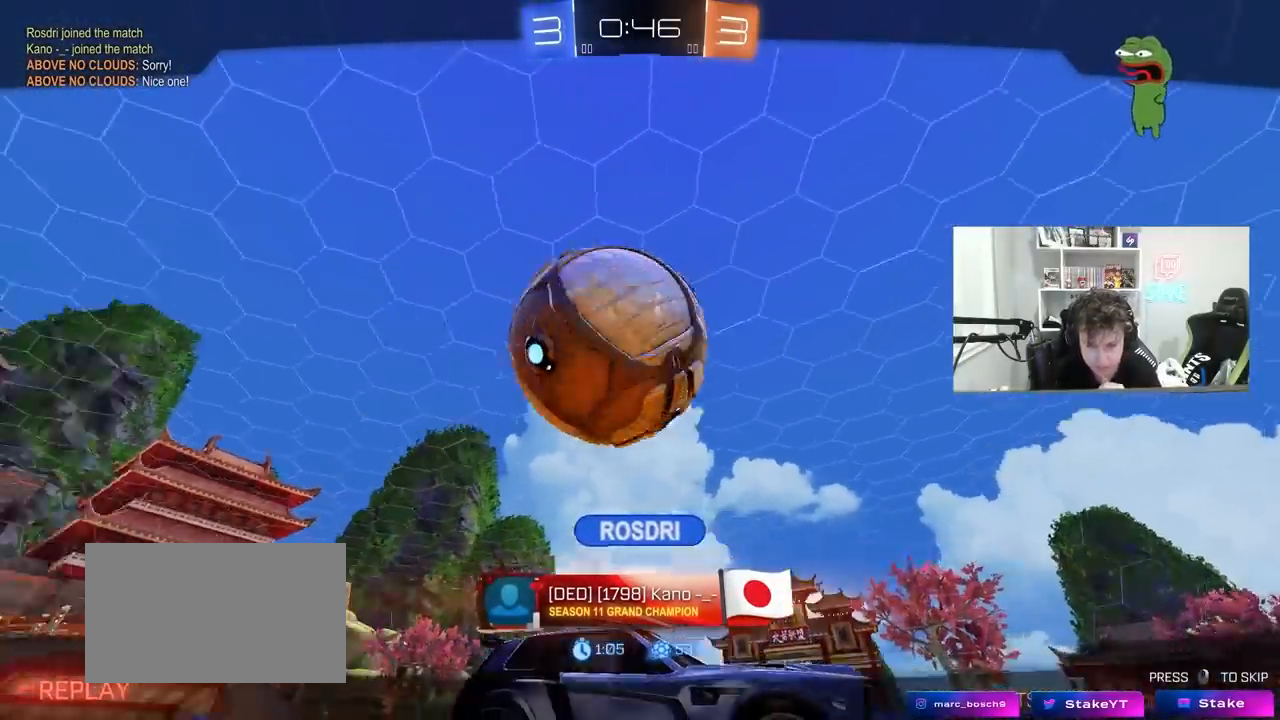
{"keys": [], "mouse": [], "mouse_move": "still", "events": []}
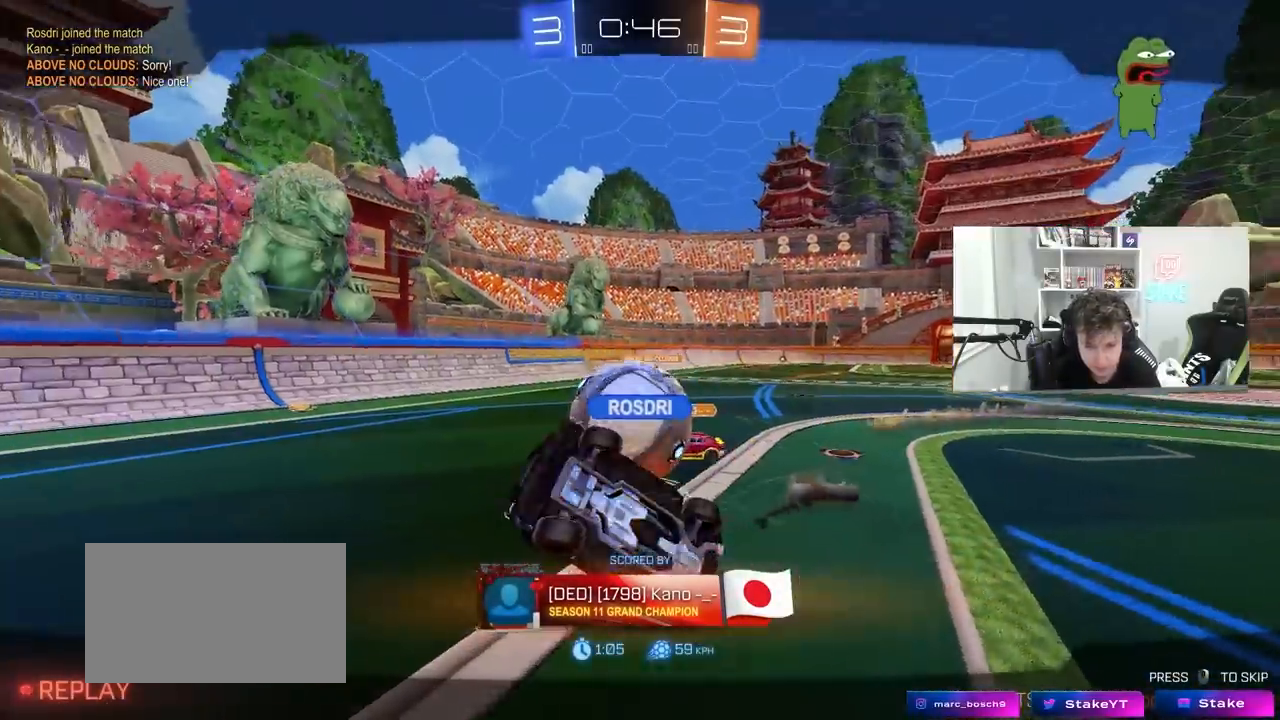
{"keys": [], "mouse": [], "mouse_move": "still", "events": []}
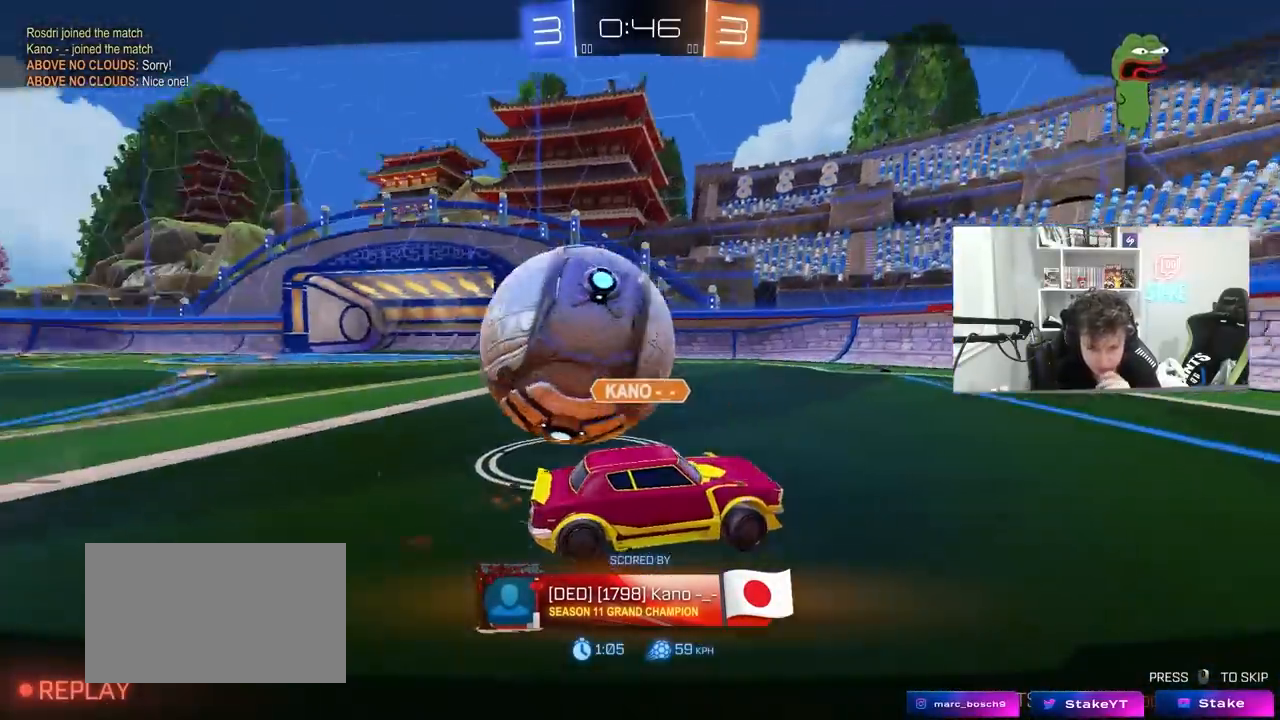
{"keys": [], "mouse": [], "mouse_move": "still", "events": []}
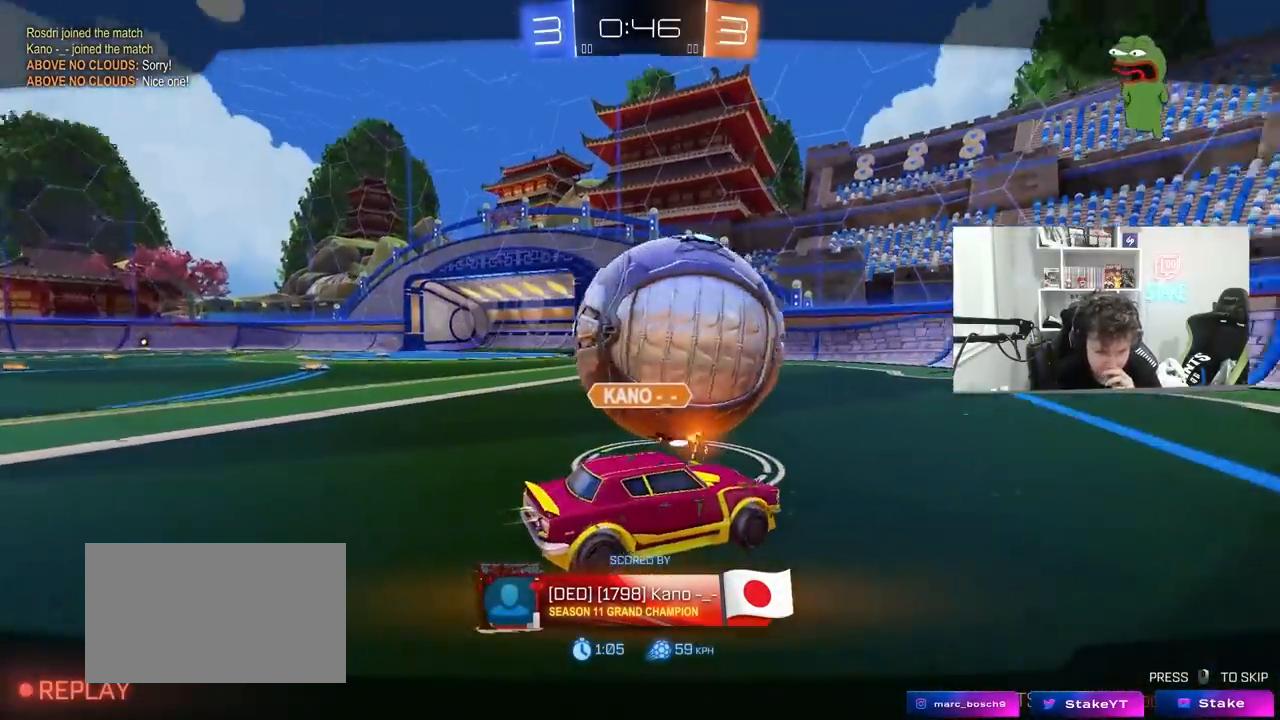
{"keys": [], "mouse": [], "mouse_move": "still", "events": []}
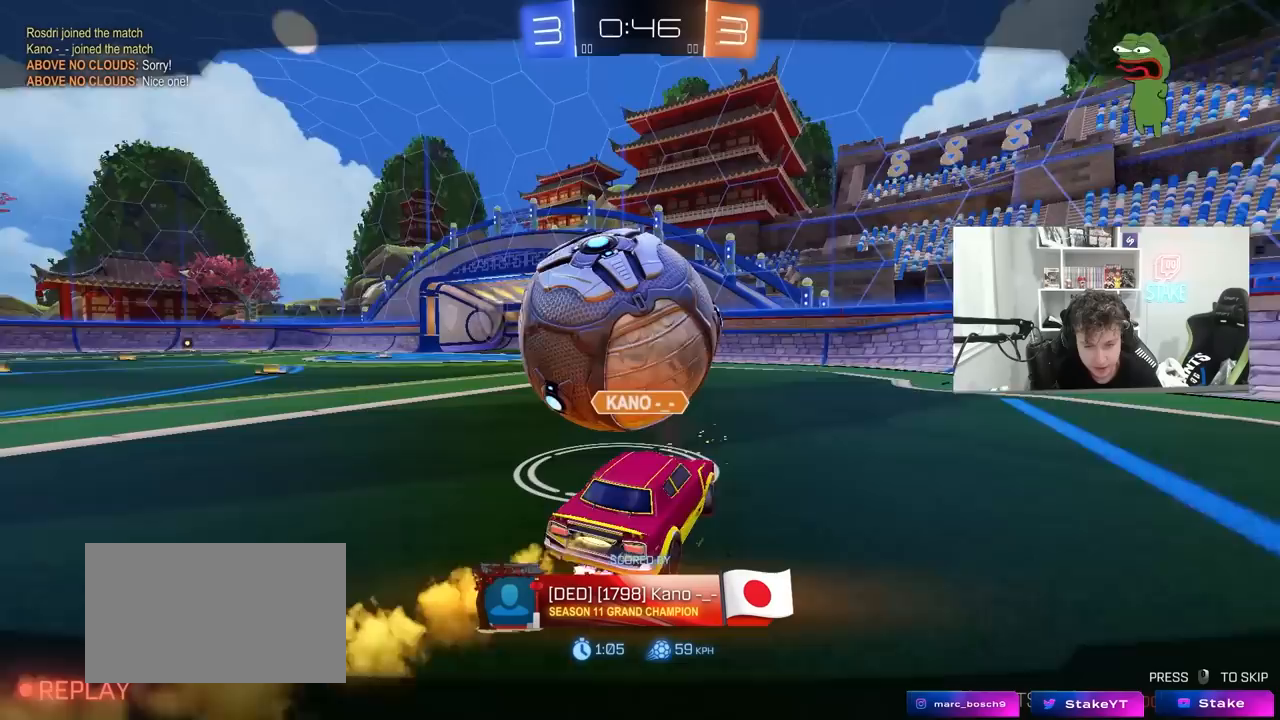
{"keys": [], "mouse": [], "mouse_move": "still", "events": []}
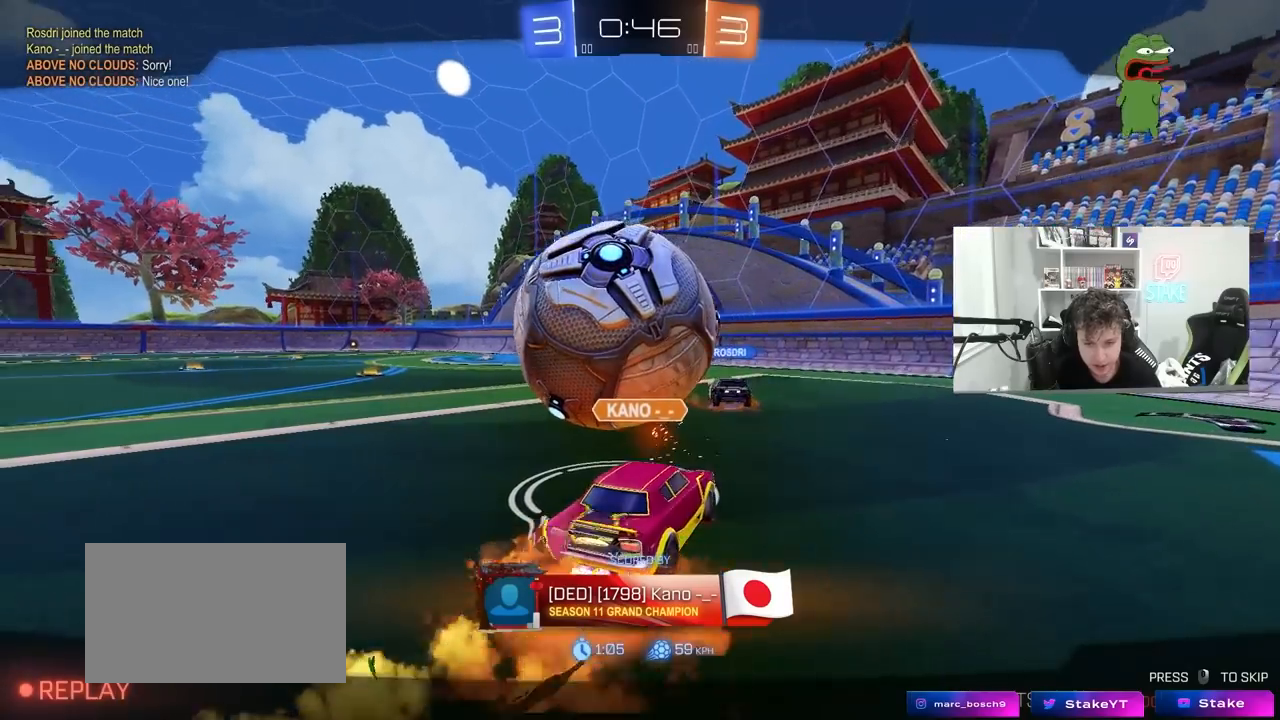
{"keys": [], "mouse": [], "mouse_move": "still", "events": []}